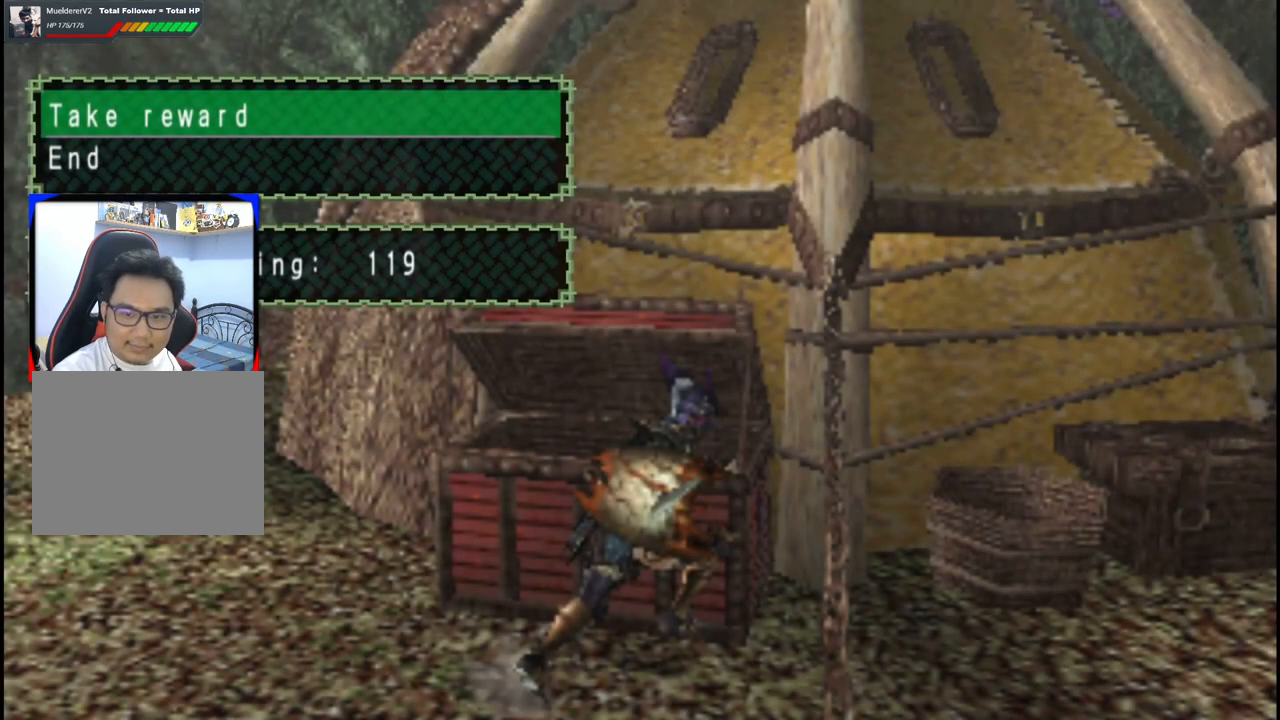
Gameplay with a controller (Xbox layout); each line is a JSON object with the inputs held at the frame after it (dt_ms = milliseconds from this image to that frame). "events" lists button and stick changes between this image and that frame as [ms after this image, input, new state], when the widget could be followed in between. Not read: L2 L3 R2 R3 Y.
{"dt_ms": 500, "buttons": [], "left_stick": "center", "right_stick": "center", "events": [[117, "A", "down"], [217, "A", "up"]]}
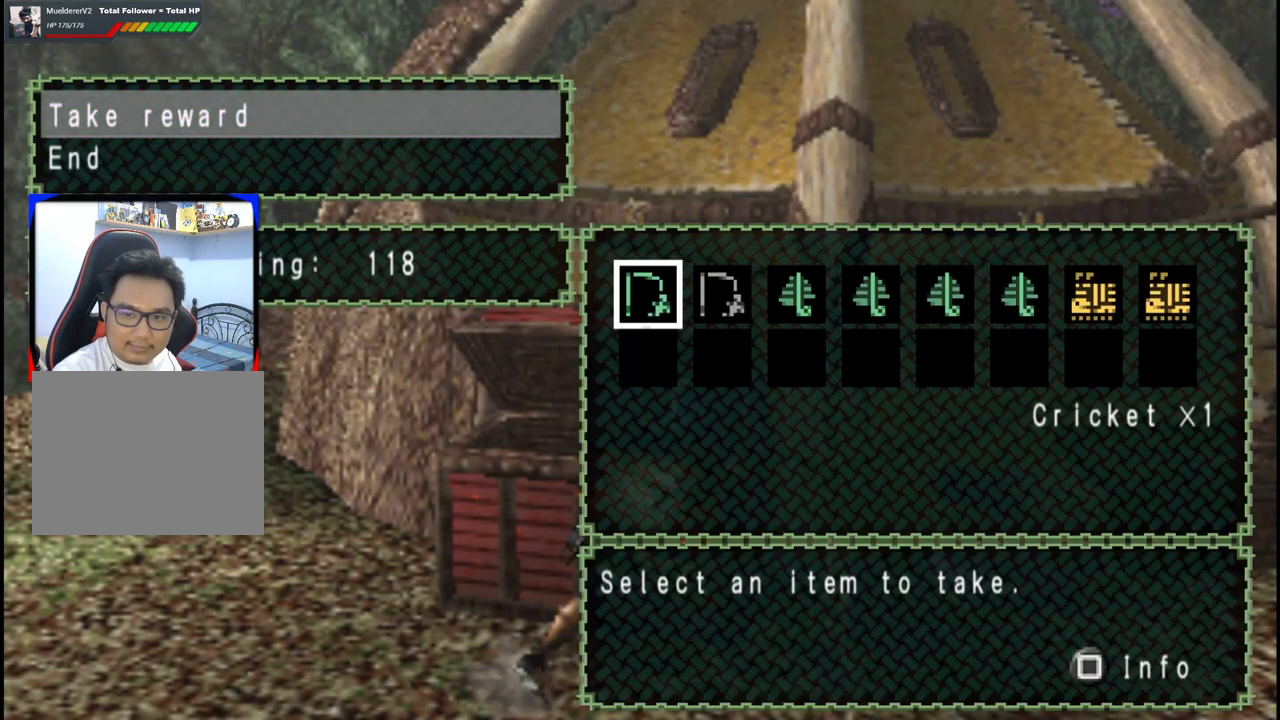
{"dt_ms": 500, "buttons": [], "left_stick": "center", "right_stick": "center", "events": []}
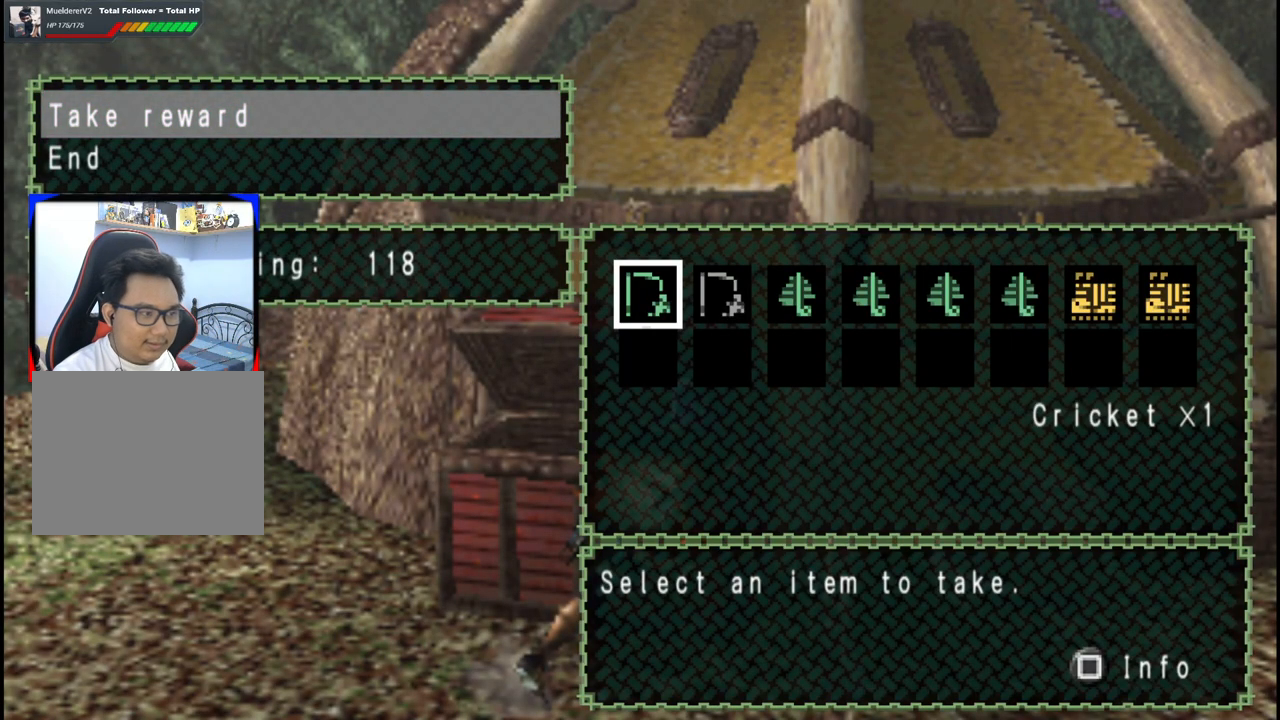
{"dt_ms": 500, "buttons": [], "left_stick": "center", "right_stick": "center", "events": []}
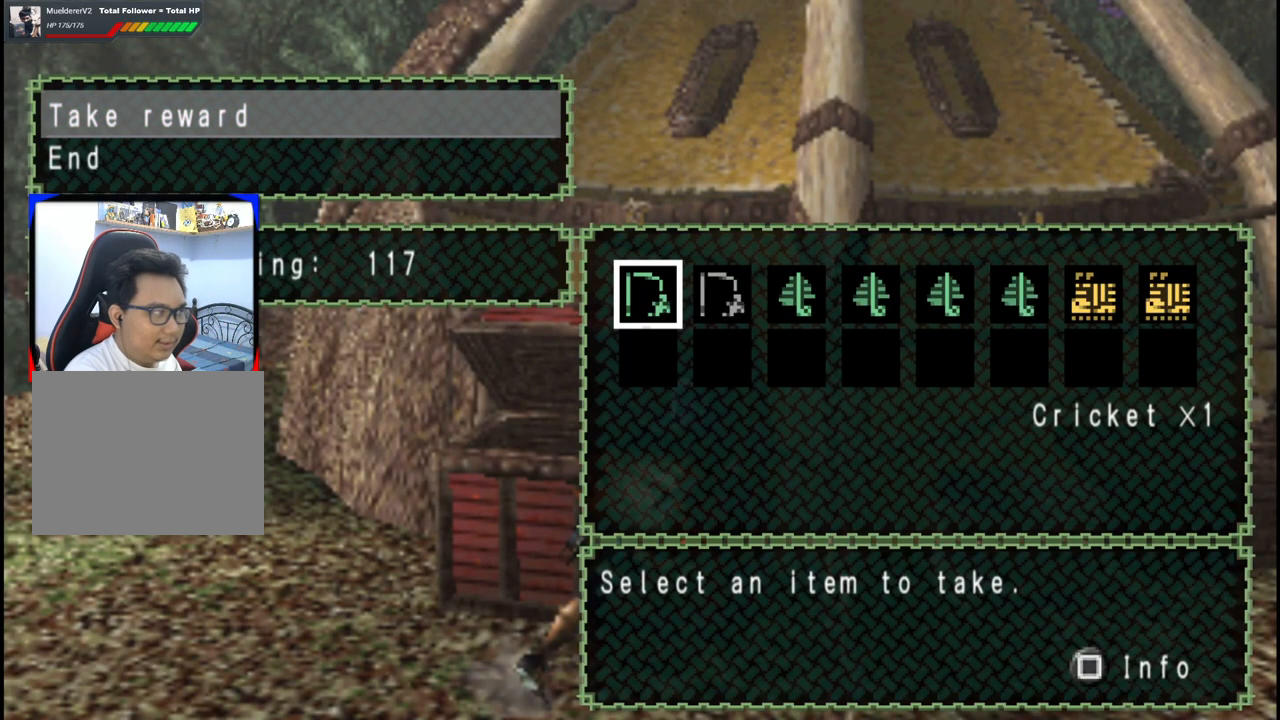
{"dt_ms": 500, "buttons": ["A"], "left_stick": "center", "right_stick": "center", "events": [[133, "B", "down"], [250, "DPAD_DOWN", "down"], [267, "B", "up"], [350, "DPAD_DOWN", "up"], [467, "A", "down"]]}
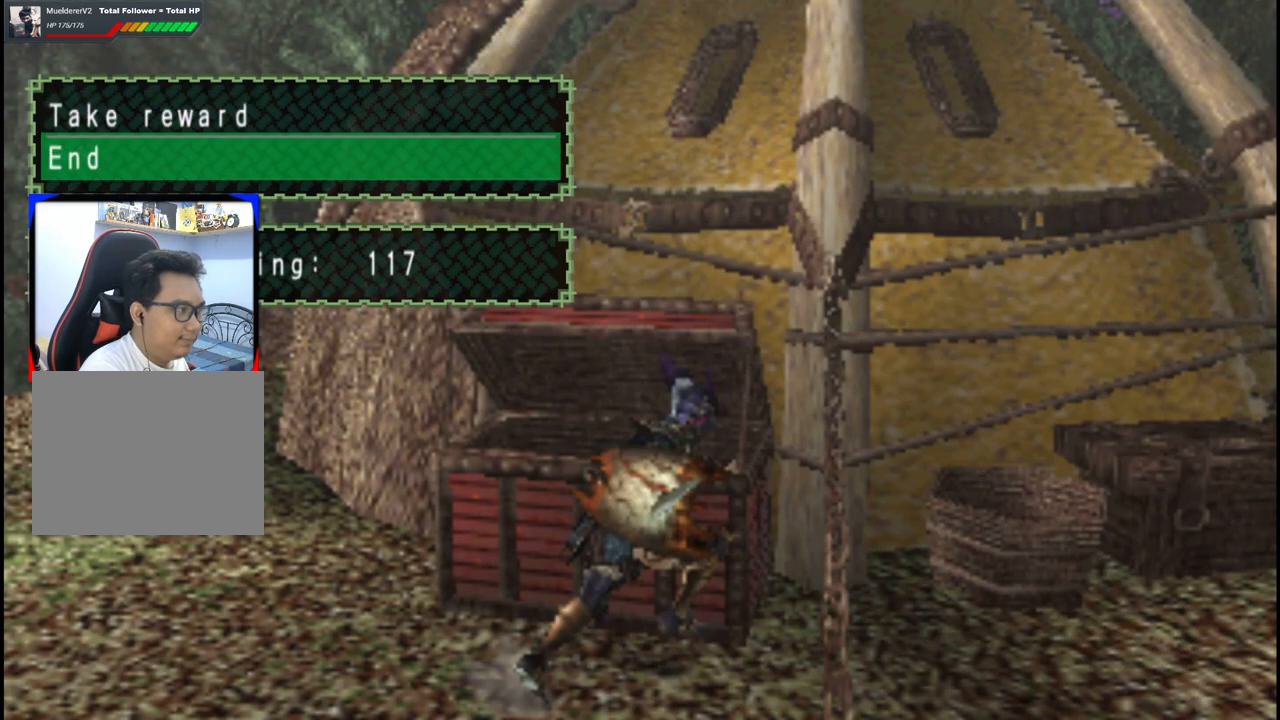
{"dt_ms": 500, "buttons": [], "left_stick": "center", "right_stick": "center", "events": [[83, "A", "up"]]}
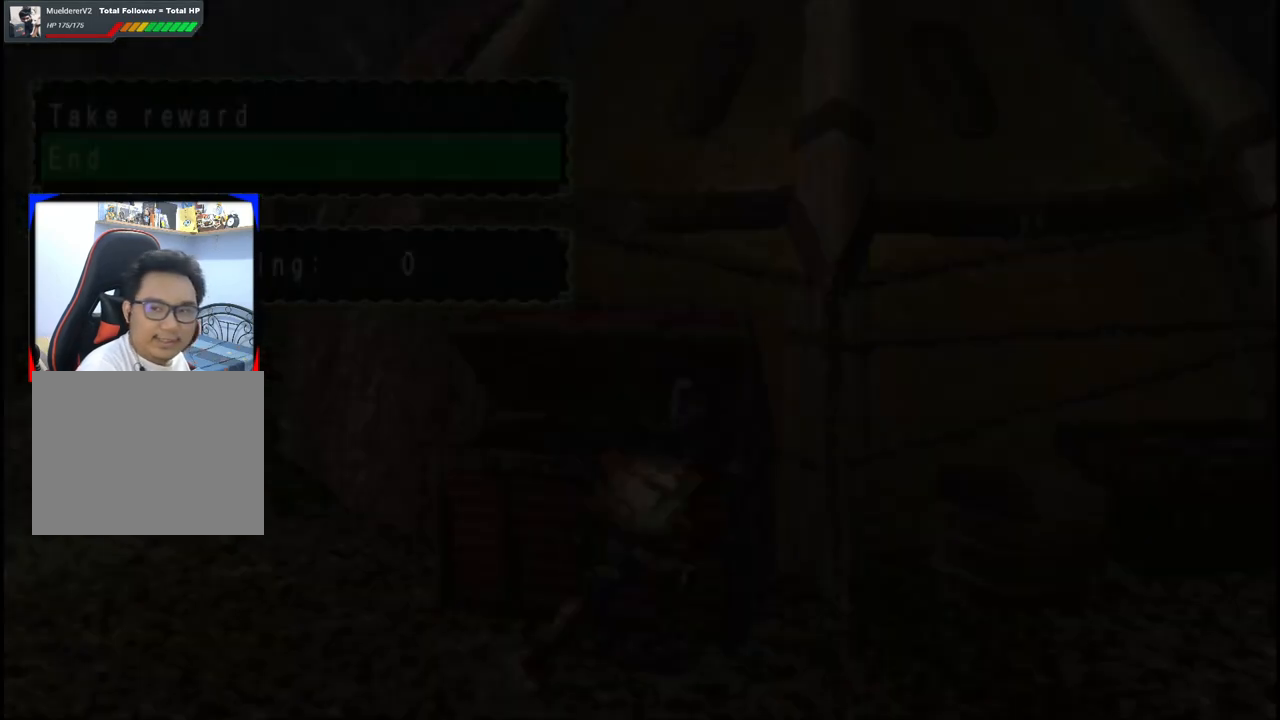
{"dt_ms": 500, "buttons": ["A"], "left_stick": "center", "right_stick": "center", "events": [[417, "A", "down"]]}
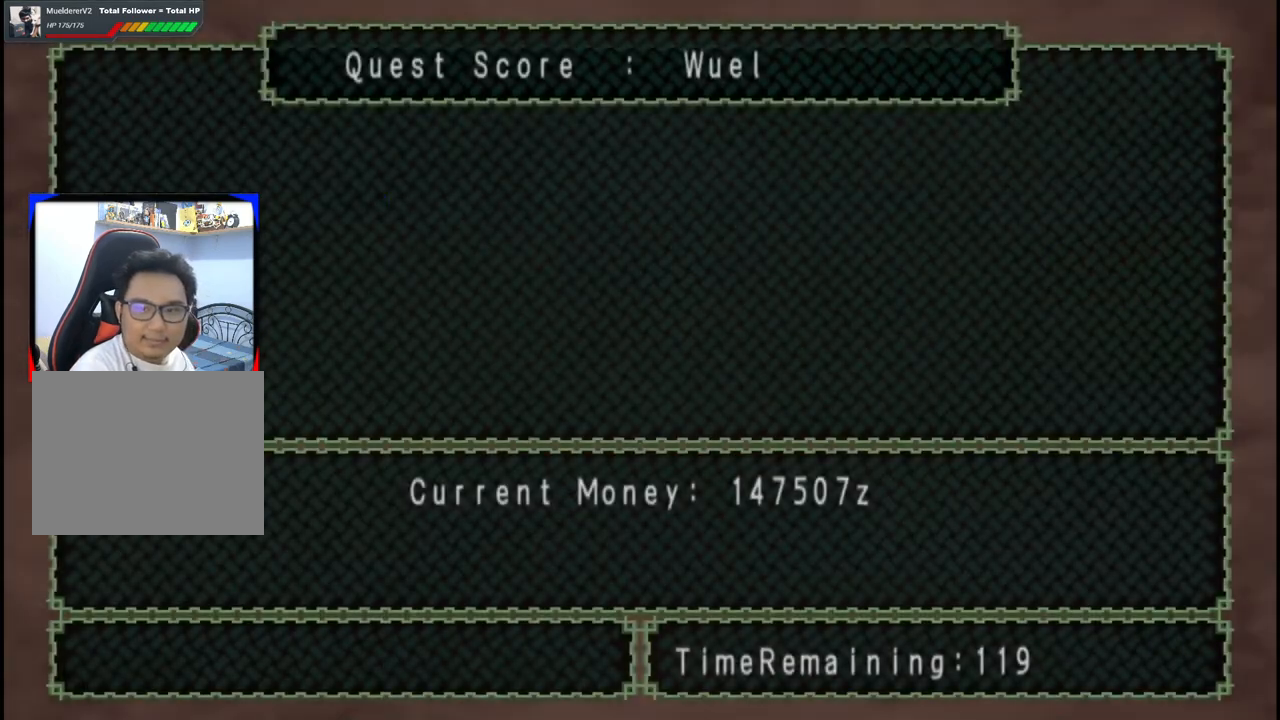
{"dt_ms": 1000, "buttons": [], "left_stick": "center", "right_stick": "center", "events": [[17, "A", "up"], [150, "A", "down"], [183, "A", "up"], [300, "A", "down"], [367, "A", "up"], [467, "A", "down"], [517, "A", "up"], [617, "A", "down"], [717, "A", "up"], [883, "A", "down"], [950, "A", "up"]]}
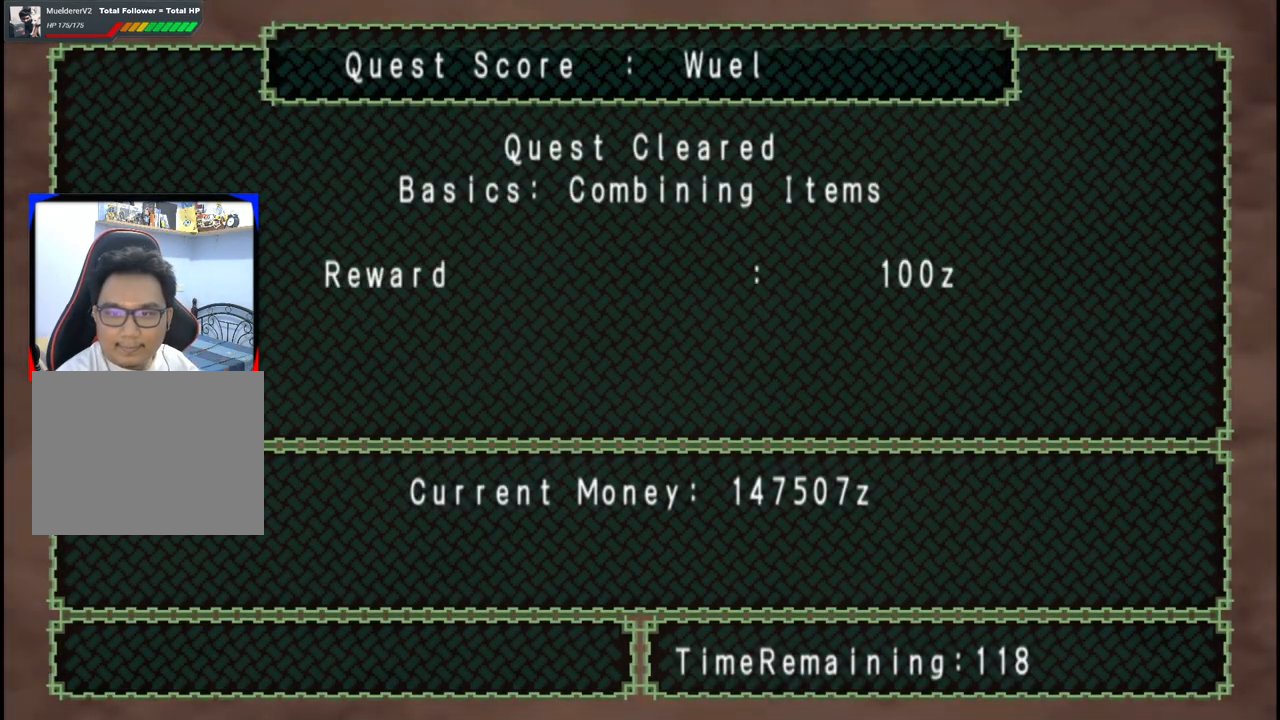
{"dt_ms": 500, "buttons": [], "left_stick": "center", "right_stick": "center", "events": [[50, "A", "down"], [233, "A", "up"]]}
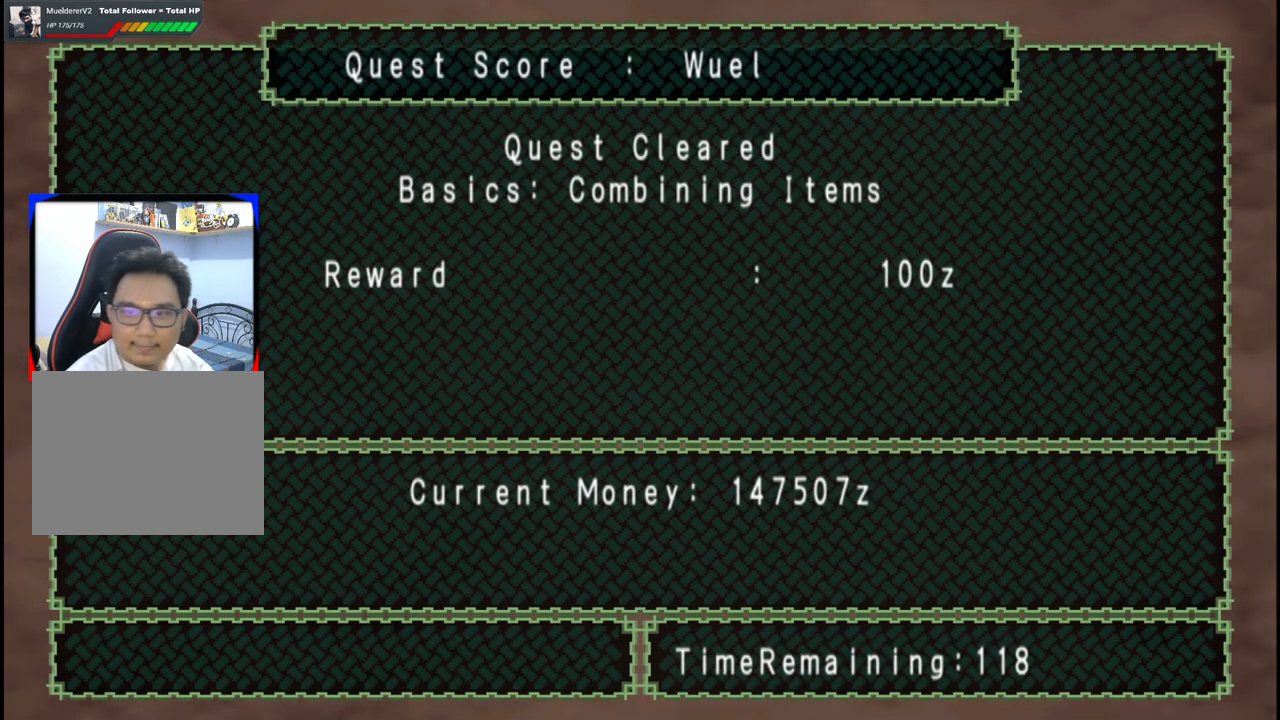
{"dt_ms": 500, "buttons": [], "left_stick": "center", "right_stick": "center", "events": []}
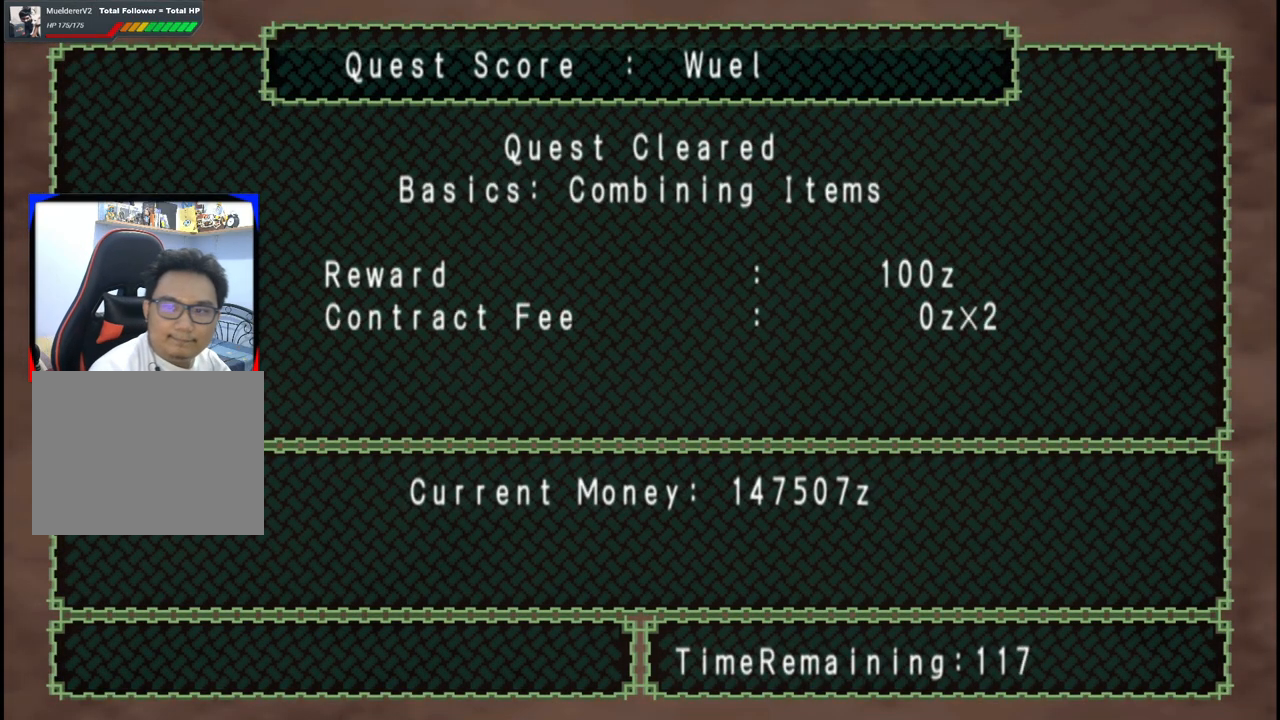
{"dt_ms": 500, "buttons": [], "left_stick": "center", "right_stick": "center", "events": []}
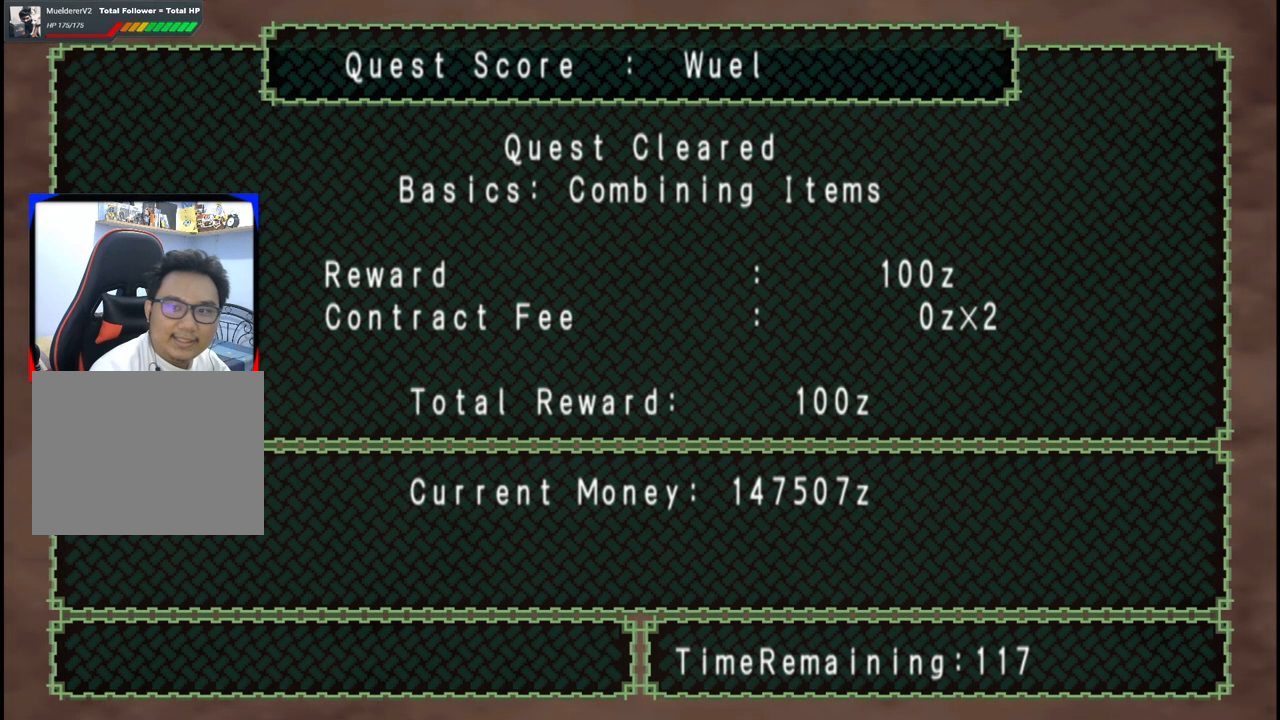
{"dt_ms": 500, "buttons": [], "left_stick": "center", "right_stick": "center", "events": []}
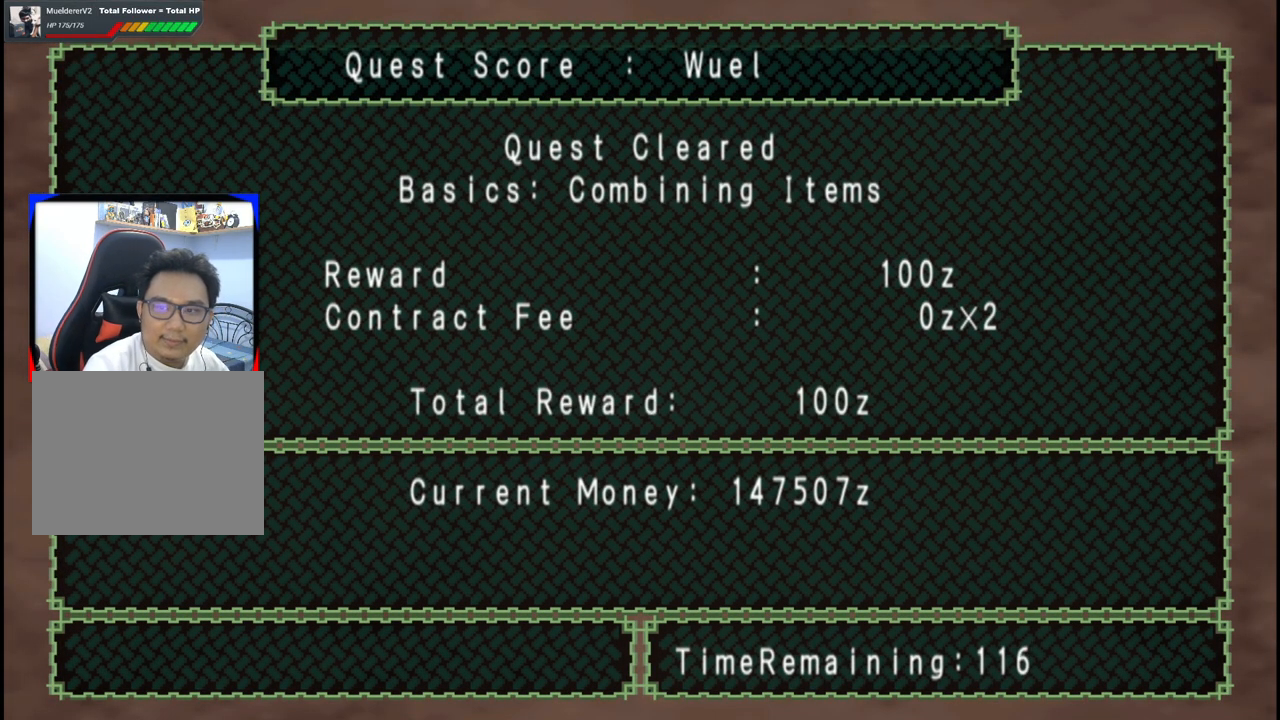
{"dt_ms": 500, "buttons": [], "left_stick": "center", "right_stick": "center", "events": []}
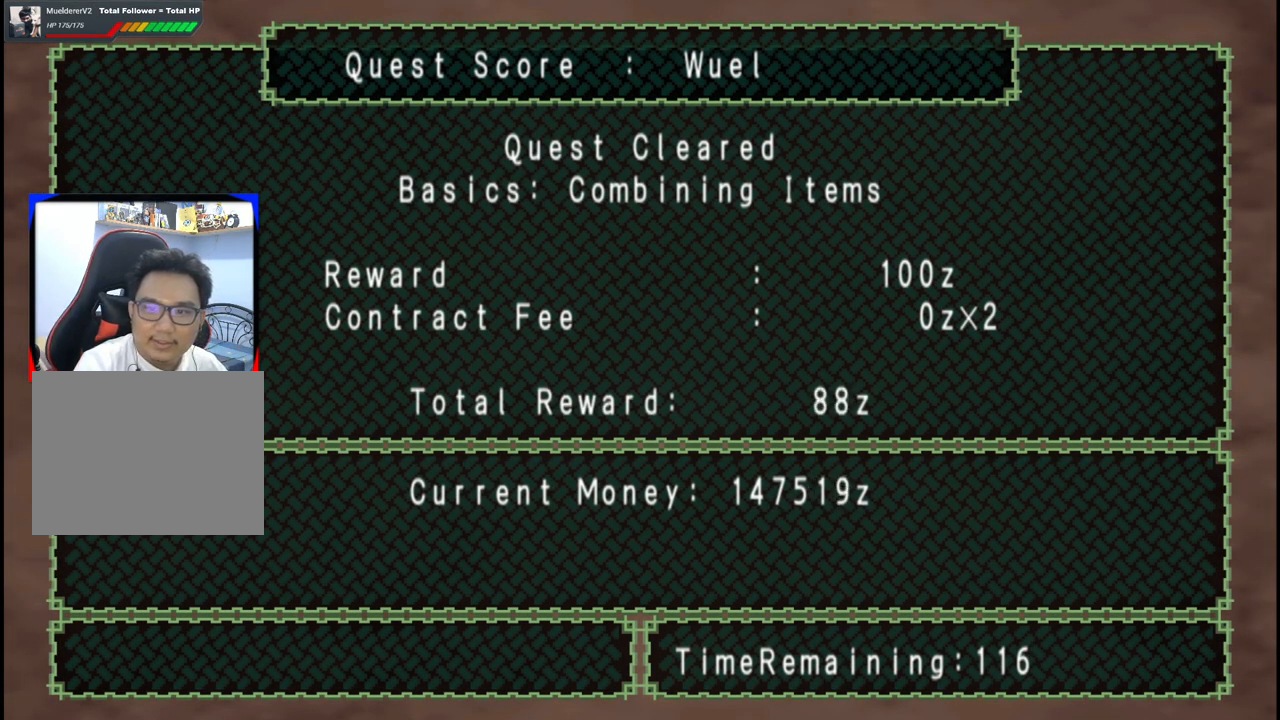
{"dt_ms": 500, "buttons": ["A"], "left_stick": "center", "right_stick": "center", "events": [[333, "A", "down"]]}
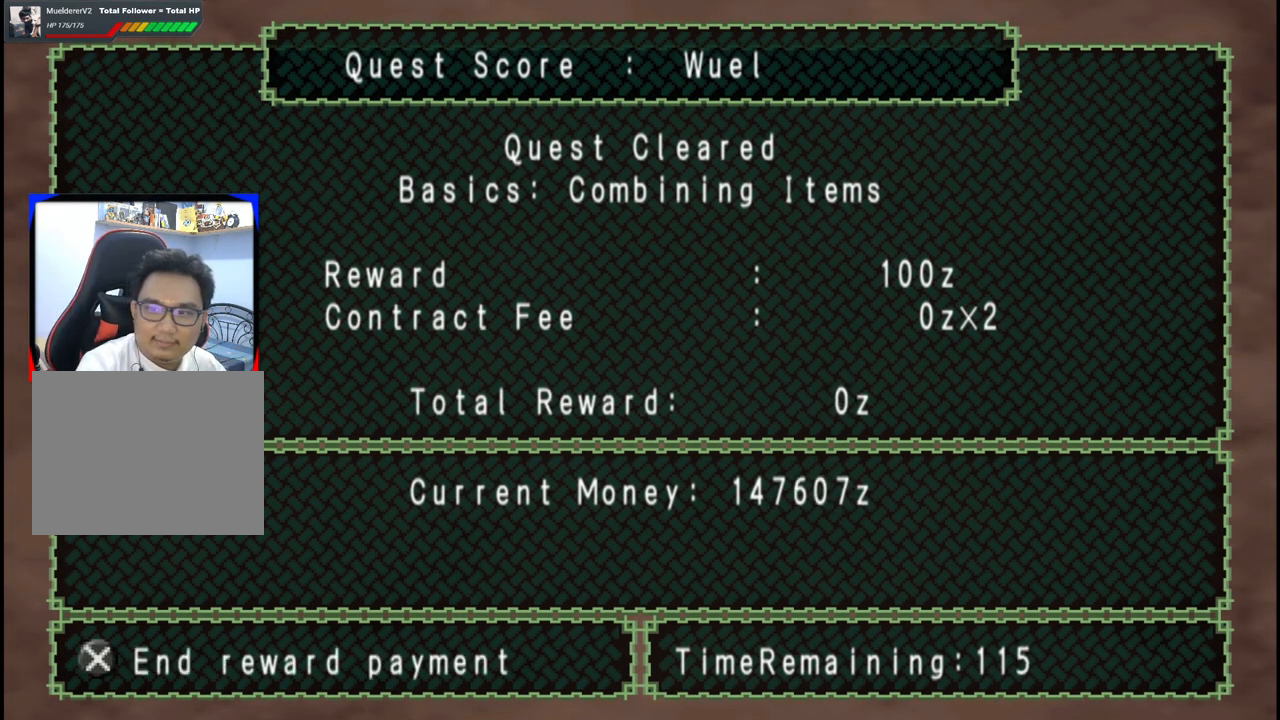
{"dt_ms": 500, "buttons": ["A"], "left_stick": "center", "right_stick": "center", "events": [[233, "A", "up"], [483, "A", "down"]]}
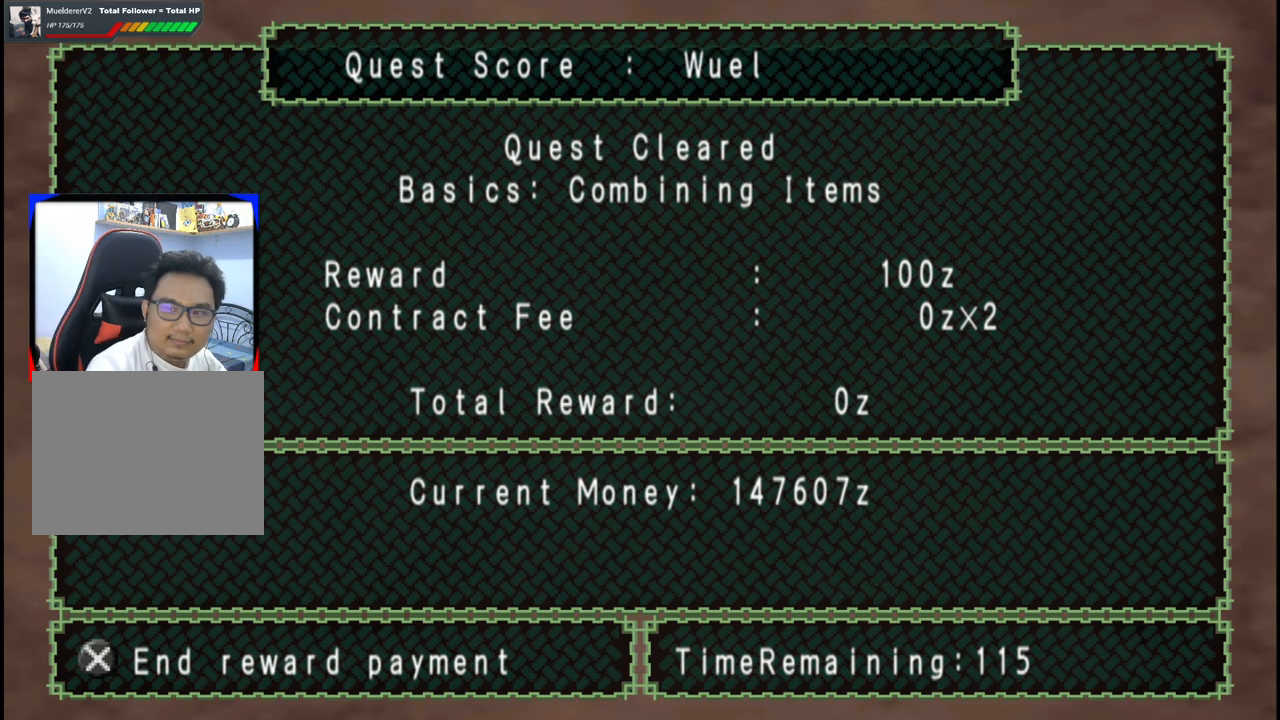
{"dt_ms": 500, "buttons": [], "left_stick": "center", "right_stick": "center", "events": [[117, "A", "up"]]}